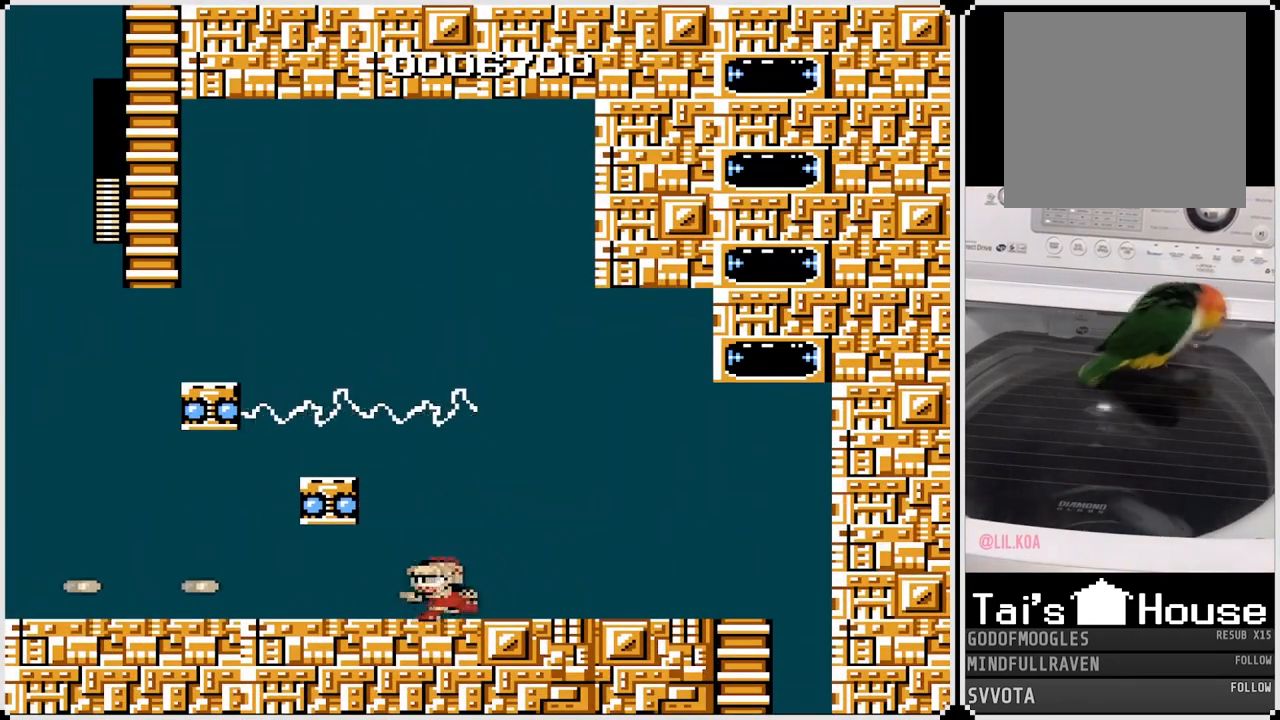
Gameplay with a controller (PlayStation layout); each line is a JSON object with the inputs held at the frame after it. "events" lists button and stick changes between this image and that frame as [ms after this image, input, new state], when the widget could be followed in between.
{"buttons": ["CROSS", "DPAD_LEFT"], "left_stick": "center", "right_stick": "center", "events": [[17, "DPAD_LEFT", "up"], [283, "CROSS", "down"], [333, "DPAD_LEFT", "down"]]}
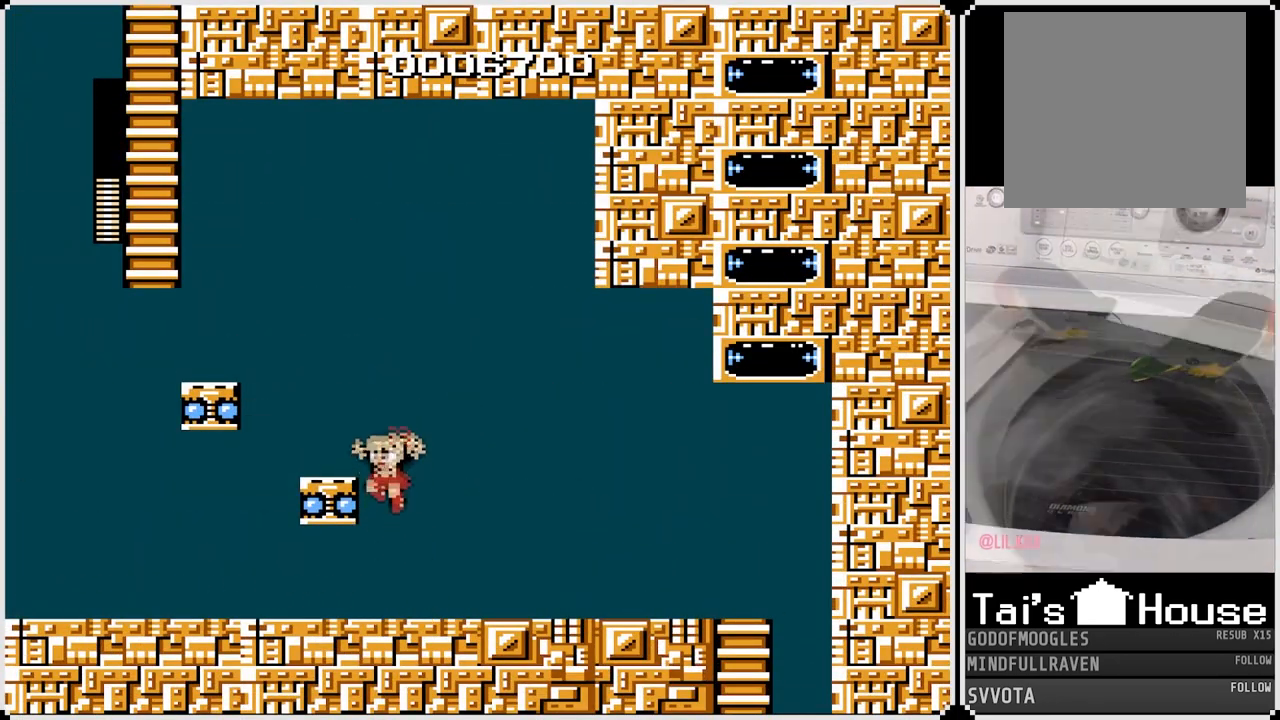
{"buttons": ["DPAD_LEFT"], "left_stick": "center", "right_stick": "center", "events": [[100, "CROSS", "up"], [300, "CROSS", "down"], [500, "CROSS", "up"]]}
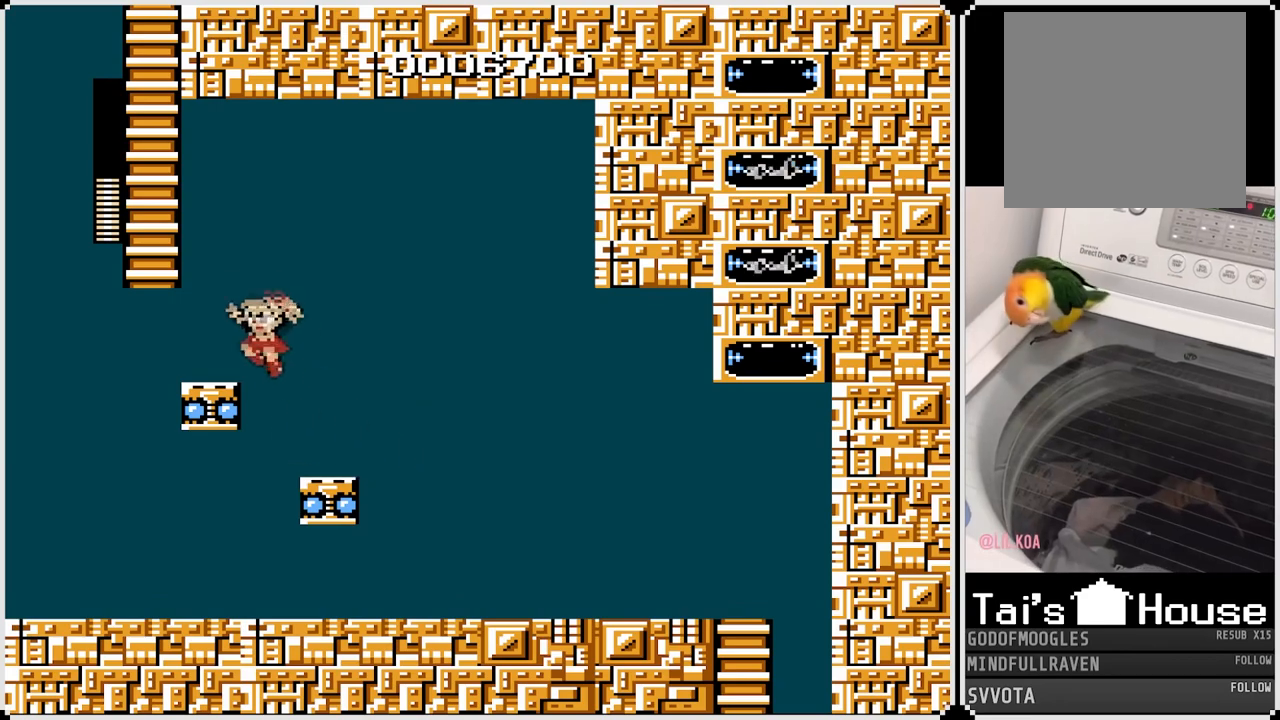
{"buttons": ["CROSS", "DPAD_LEFT"], "left_stick": "center", "right_stick": "center", "events": [[167, "DPAD_LEFT", "up"], [400, "CROSS", "down"], [450, "DPAD_LEFT", "down"]]}
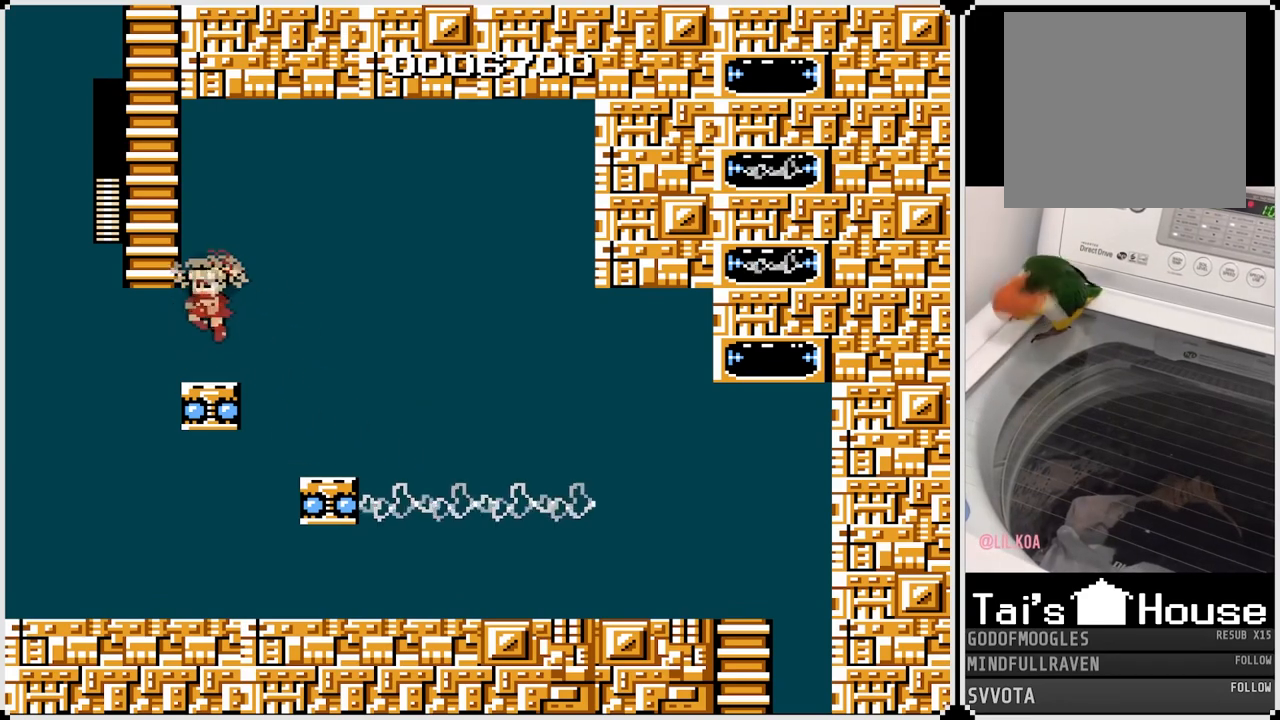
{"buttons": ["DPAD_UP"], "left_stick": "center", "right_stick": "center", "events": [[217, "DPAD_UP", "down"], [233, "DPAD_LEFT", "up"], [250, "CROSS", "up"]]}
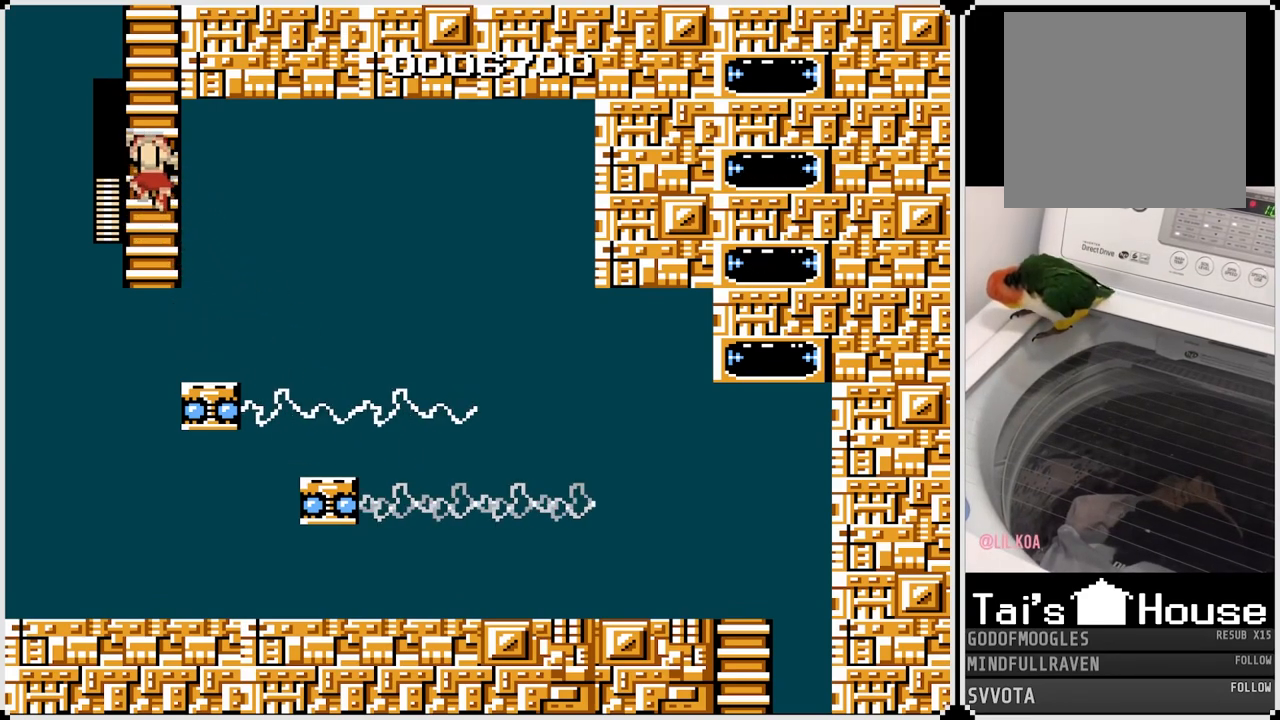
{"buttons": ["DPAD_UP"], "left_stick": "center", "right_stick": "center", "events": []}
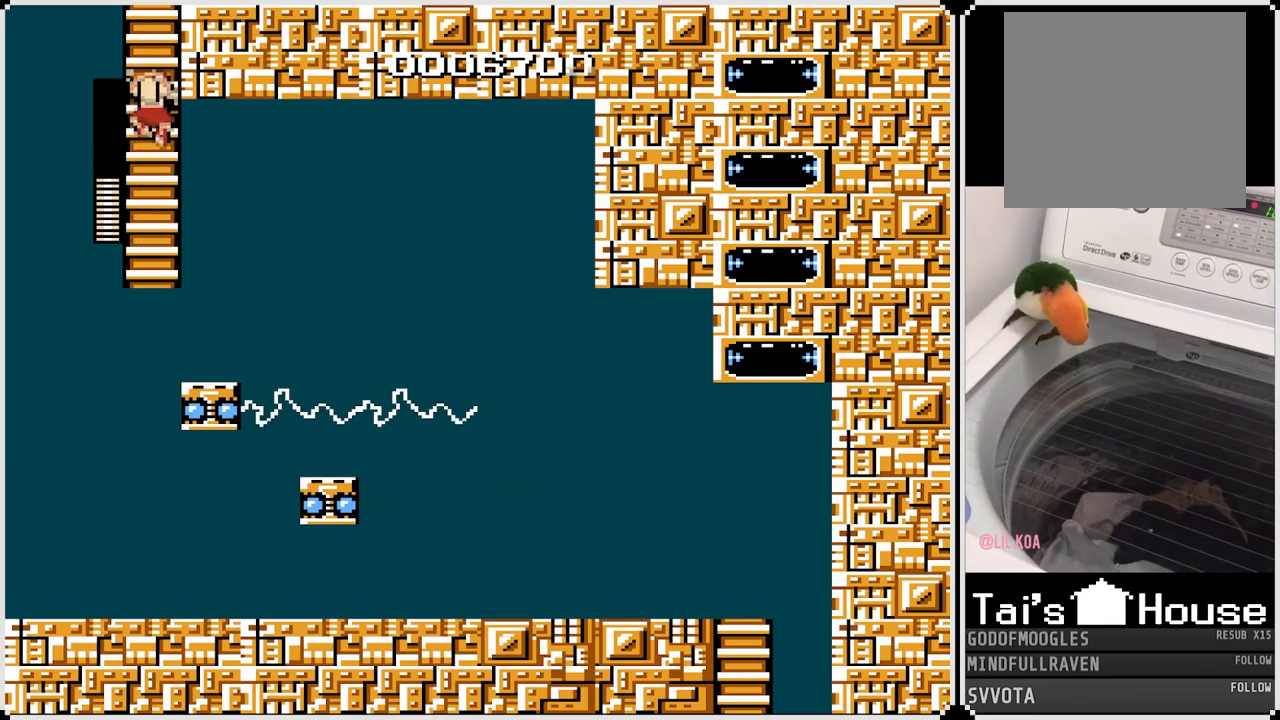
{"buttons": ["DPAD_UP"], "left_stick": "center", "right_stick": "center", "events": []}
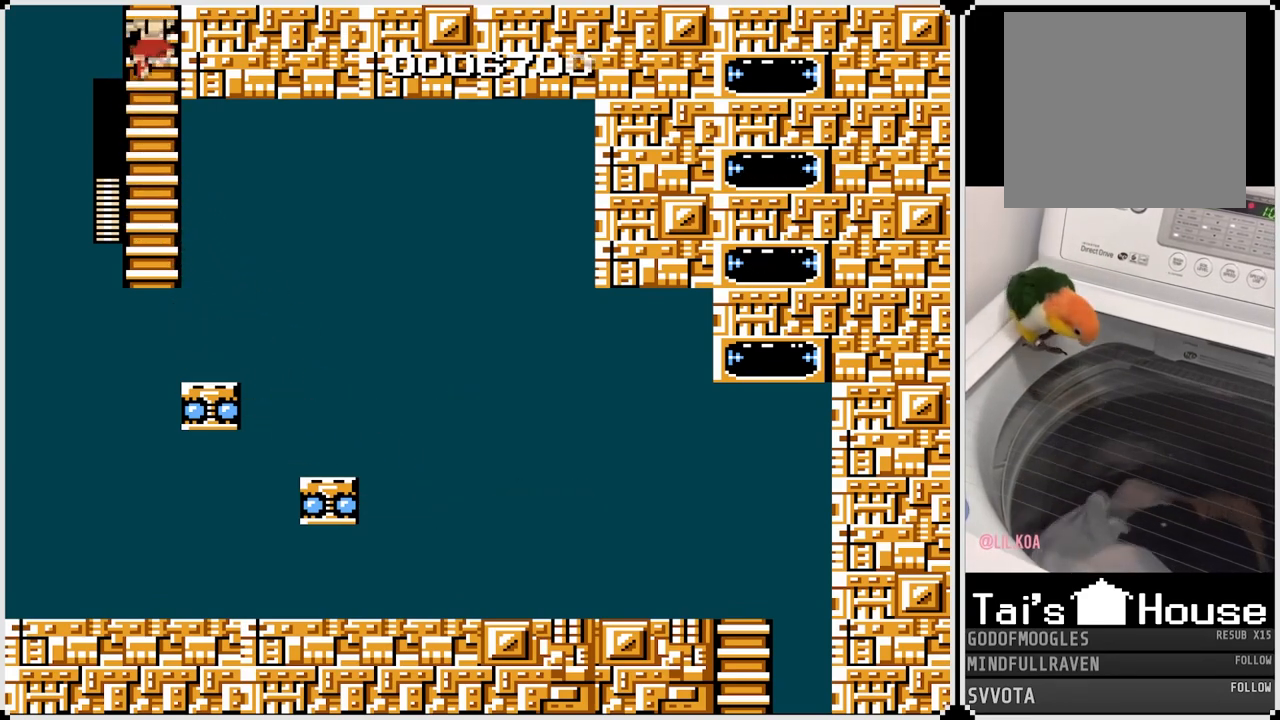
{"buttons": ["DPAD_UP"], "left_stick": "center", "right_stick": "center", "events": []}
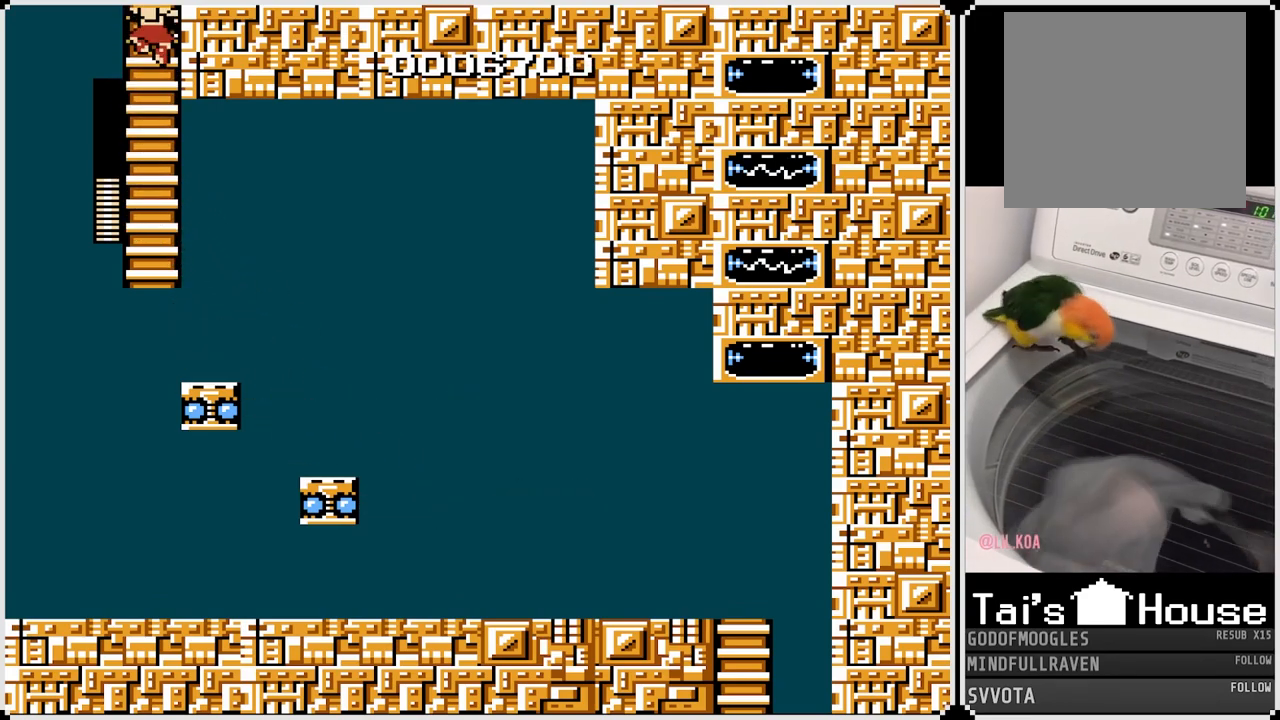
{"buttons": ["DPAD_UP"], "left_stick": "center", "right_stick": "center", "events": [[17, "SQUARE", "down"], [117, "SQUARE", "up"]]}
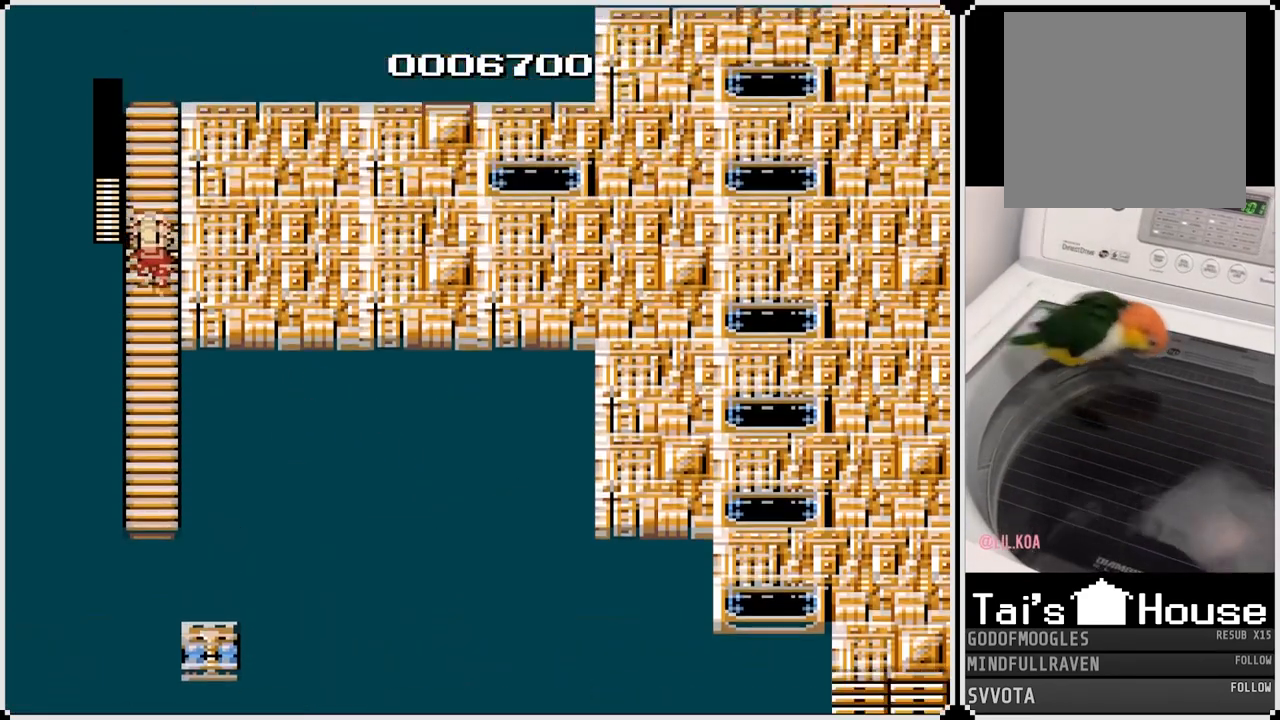
{"buttons": ["DPAD_UP"], "left_stick": "center", "right_stick": "center", "events": [[233, "CROSS", "down"], [317, "CROSS", "up"]]}
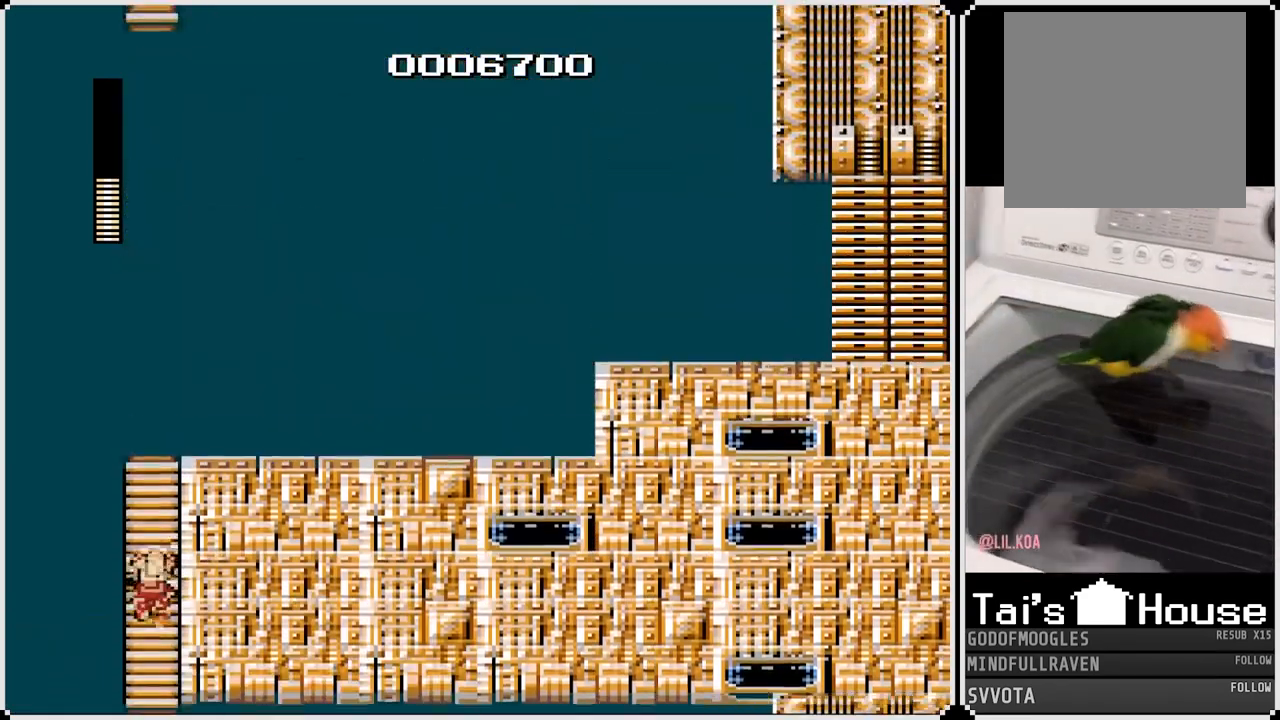
{"buttons": ["DPAD_UP"], "left_stick": "right", "right_stick": "center", "events": [[33, "left_stick", "right"]]}
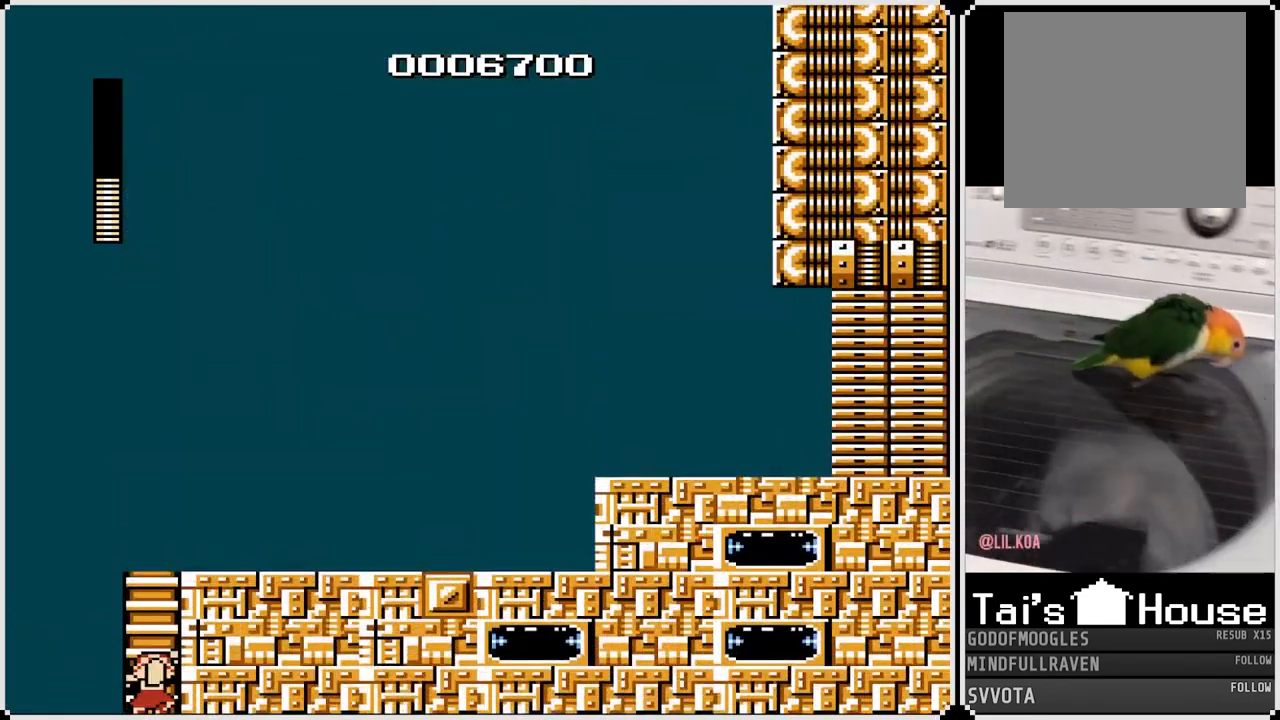
{"buttons": ["DPAD_UP"], "left_stick": "right", "right_stick": "center", "events": []}
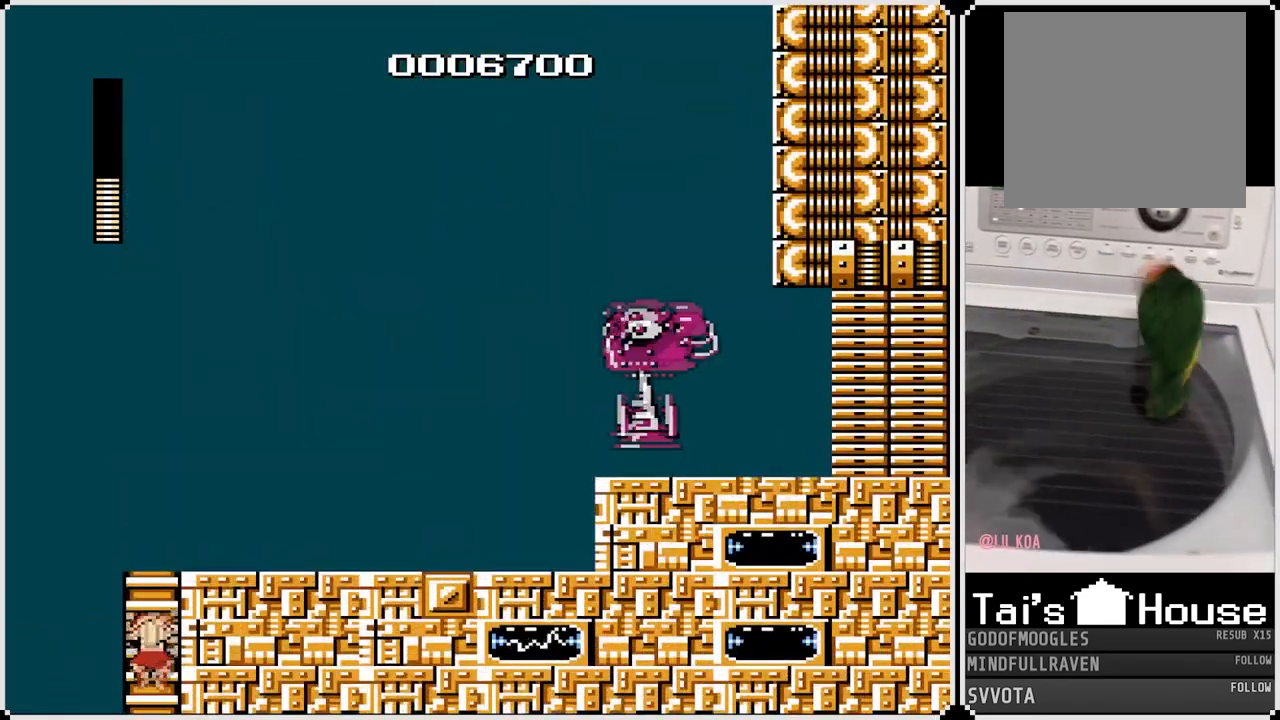
{"buttons": ["DPAD_UP"], "left_stick": "center", "right_stick": "center", "events": [[133, "left_stick", "center"]]}
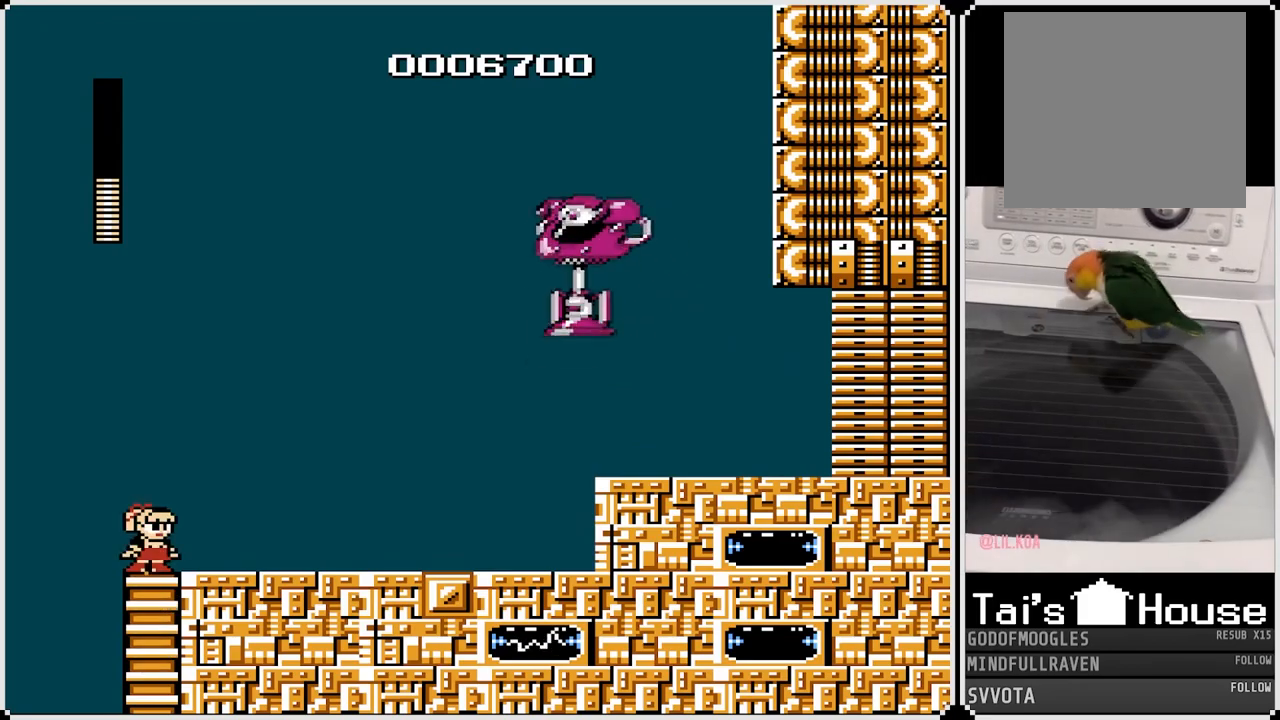
{"buttons": ["SQUARE"], "left_stick": "center", "right_stick": "center", "events": [[50, "DPAD_RIGHT", "down"], [83, "DPAD_UP", "up"], [100, "SQUARE", "down"], [167, "DPAD_RIGHT", "up"], [183, "SQUARE", "up"], [250, "SQUARE", "down"], [333, "SQUARE", "up"], [367, "SQUARE", "down"], [400, "SQUARE", "up"], [467, "SQUARE", "down"]]}
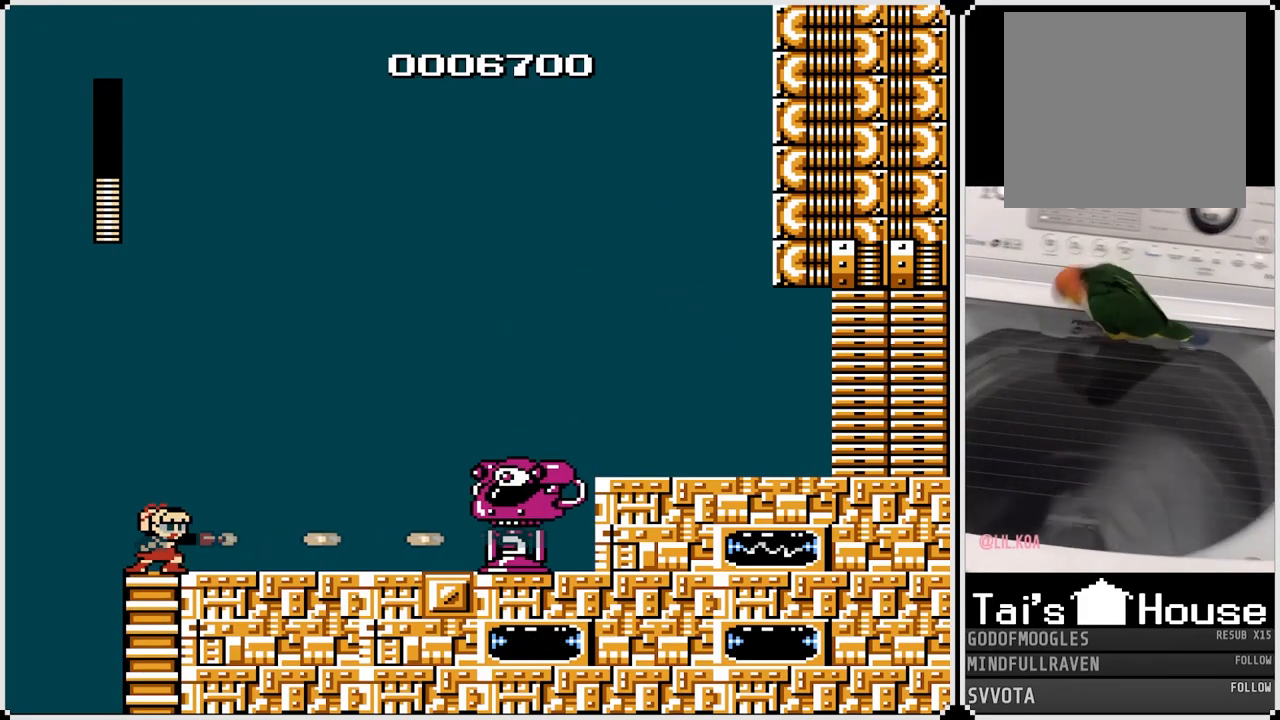
{"buttons": ["SQUARE"], "left_stick": "center", "right_stick": "center", "events": [[17, "SQUARE", "up"], [67, "CROSS", "down"], [133, "SQUARE", "down"], [283, "CROSS", "up"], [317, "SQUARE", "up"], [350, "SQUARE", "down"], [433, "SQUARE", "up"], [450, "SQUARE", "down"]]}
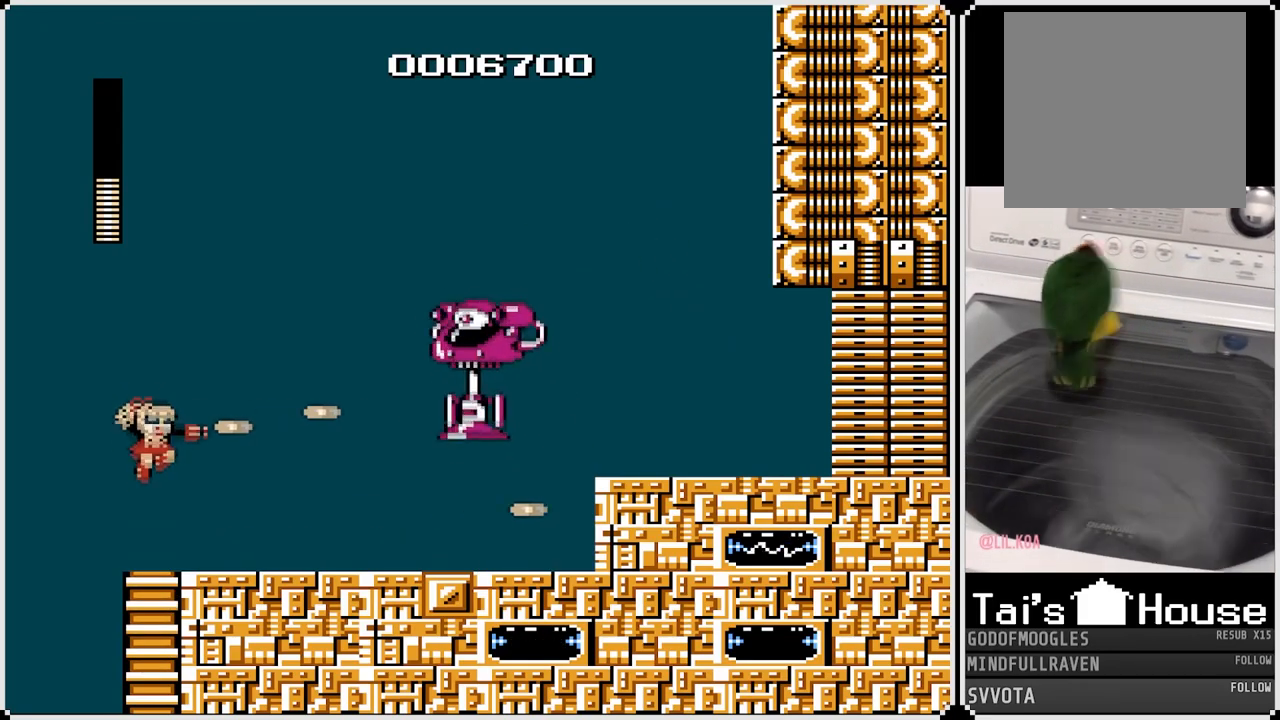
{"buttons": ["SQUARE"], "left_stick": "center", "right_stick": "center", "events": [[50, "SQUARE", "up"], [200, "CROSS", "down"], [267, "SQUARE", "down"], [317, "CROSS", "up"], [350, "SQUARE", "up"], [383, "SQUARE", "down"], [450, "SQUARE", "up"], [500, "SQUARE", "down"]]}
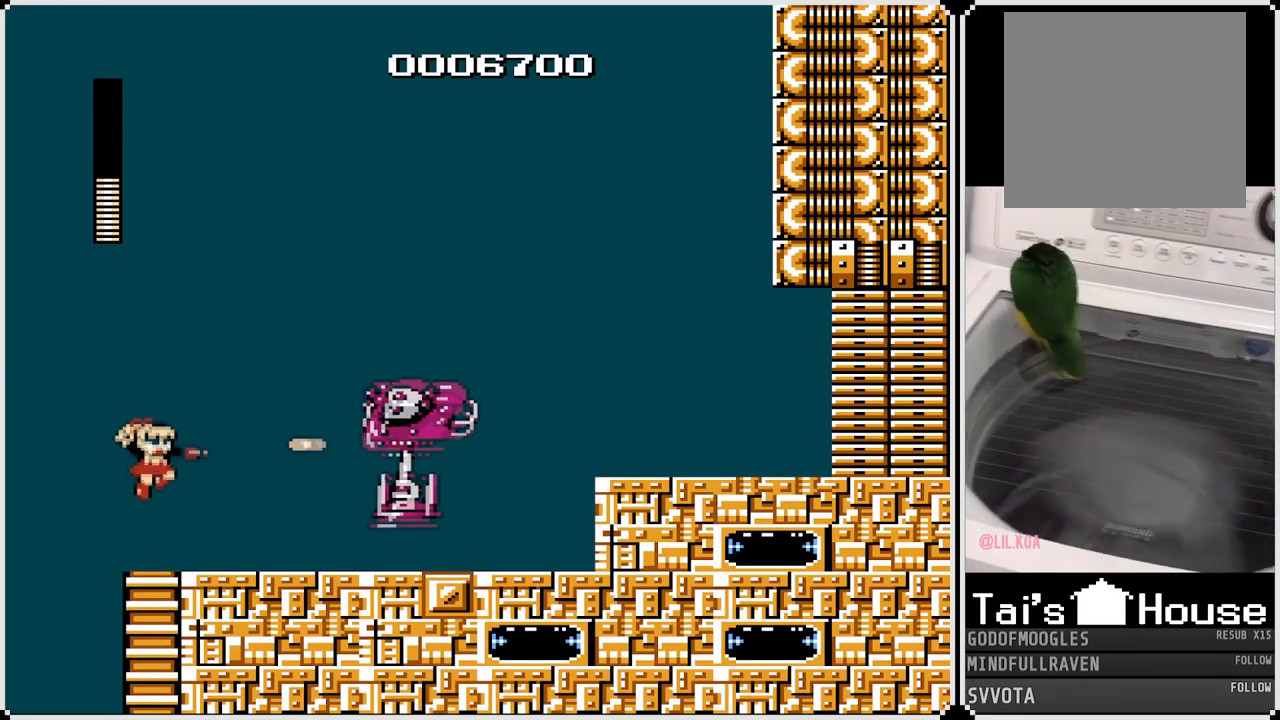
{"buttons": [], "left_stick": "center", "right_stick": "center", "events": [[83, "SQUARE", "up"], [117, "SQUARE", "down"], [183, "SQUARE", "up"], [233, "CROSS", "down"], [350, "SQUARE", "down"], [467, "SQUARE", "up"], [500, "CROSS", "up"]]}
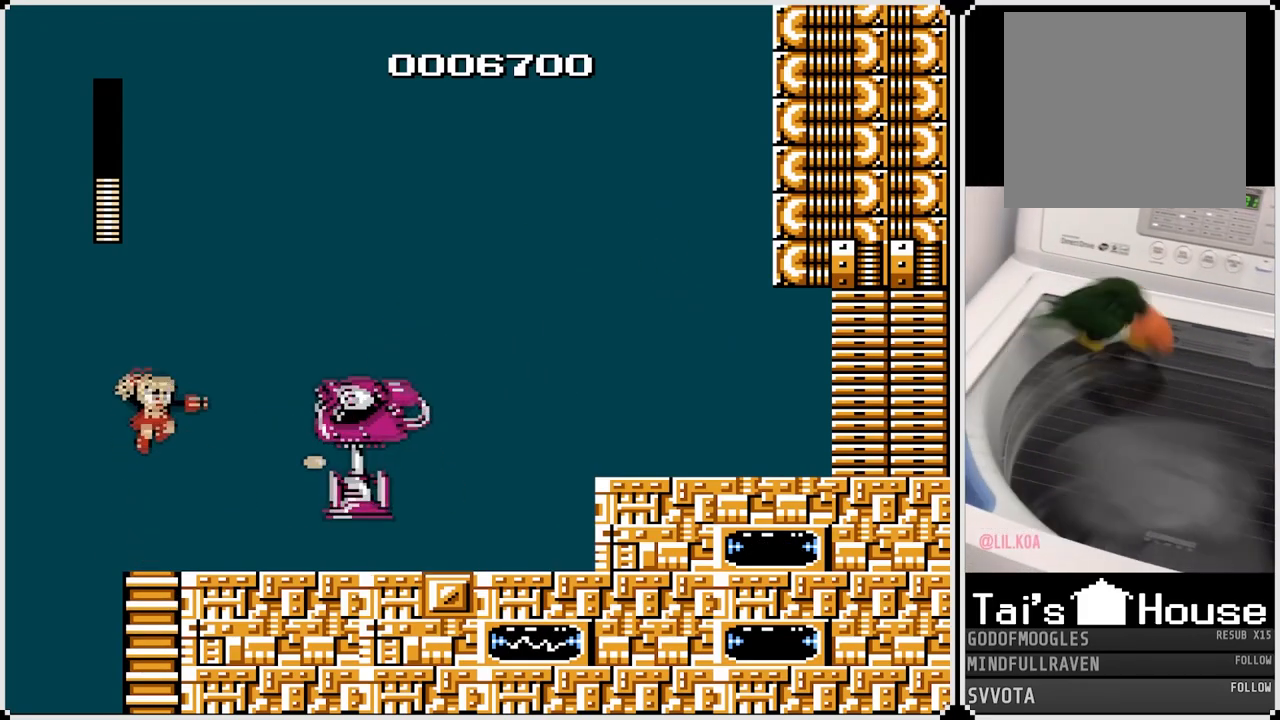
{"buttons": ["SQUARE"], "left_stick": "center", "right_stick": "center", "events": [[50, "SQUARE", "down"], [83, "SQUARE", "up"], [100, "SQUARE", "down"], [183, "SQUARE", "up"], [217, "SQUARE", "down"], [300, "SQUARE", "up"], [333, "SQUARE", "down"], [417, "SQUARE", "up"], [433, "SQUARE", "down"]]}
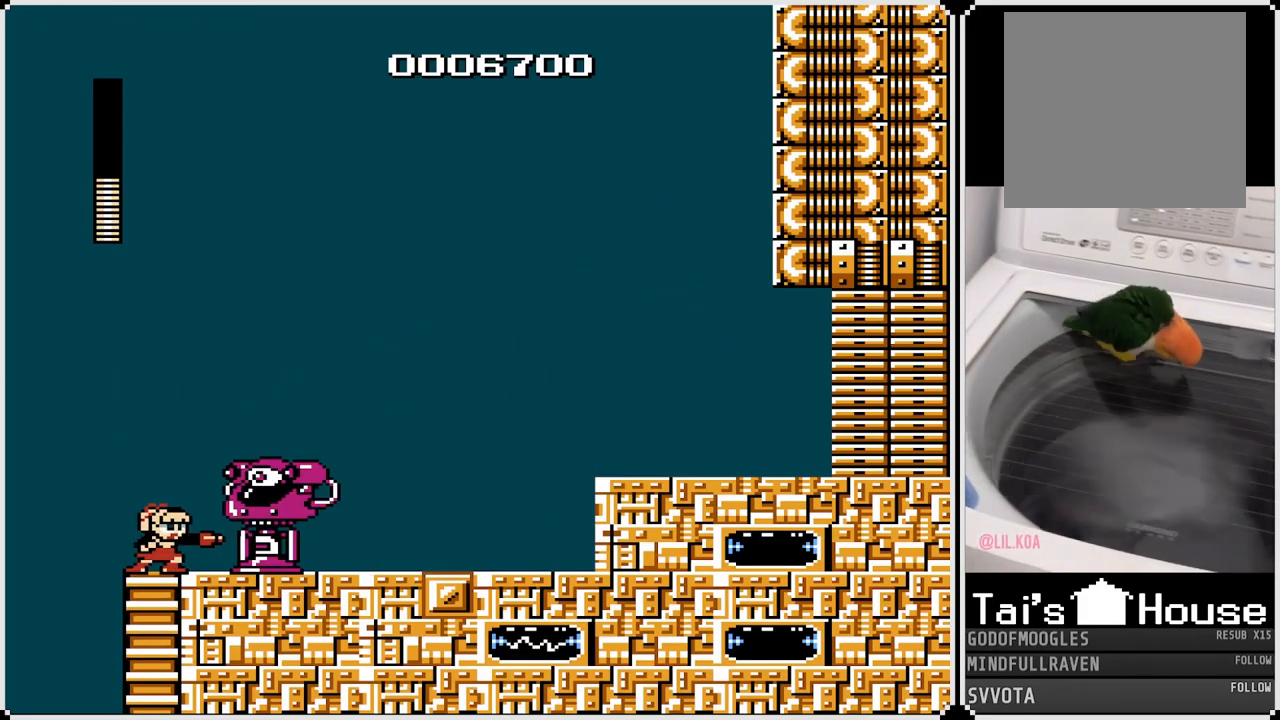
{"buttons": ["DPAD_RIGHT"], "left_stick": "center", "right_stick": "center", "events": [[33, "SQUARE", "up"], [50, "SQUARE", "down"], [133, "SQUARE", "up"], [167, "SQUARE", "down"], [267, "SQUARE", "up"], [283, "SQUARE", "down"], [383, "SQUARE", "up"], [450, "DPAD_RIGHT", "down"]]}
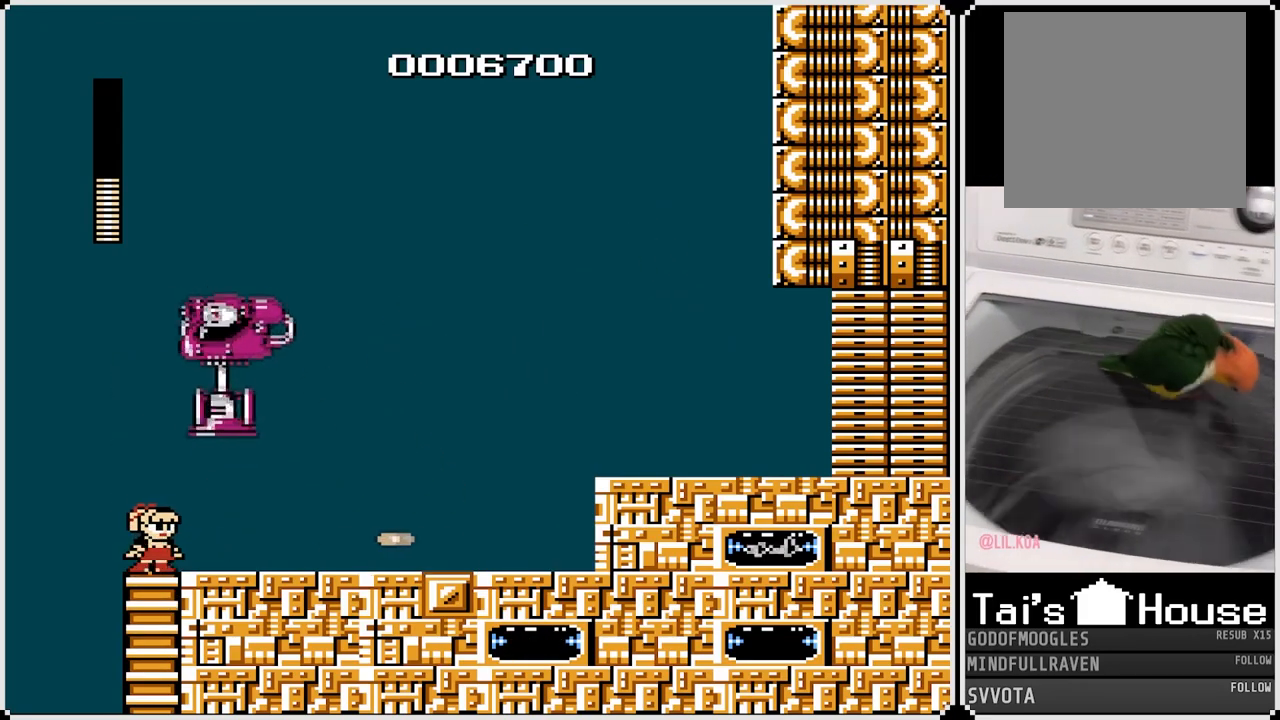
{"buttons": ["DPAD_RIGHT"], "left_stick": "center", "right_stick": "center", "events": []}
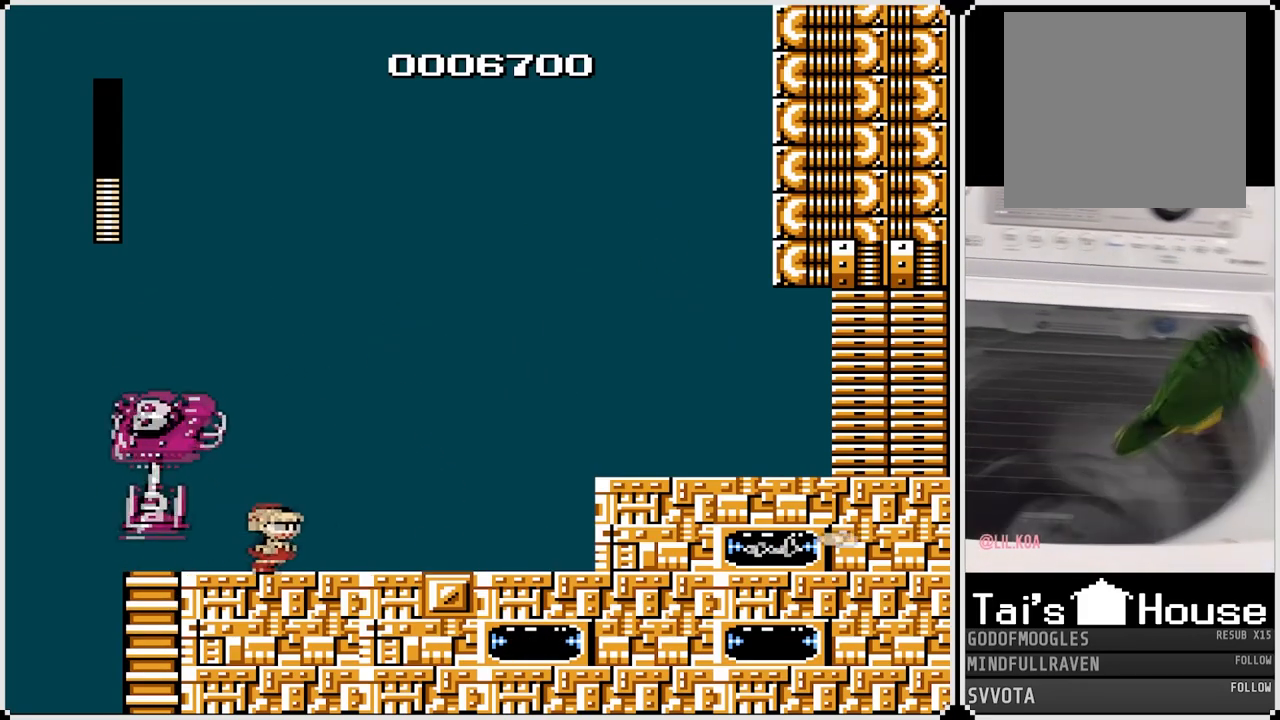
{"buttons": ["DPAD_RIGHT"], "left_stick": "center", "right_stick": "center", "events": []}
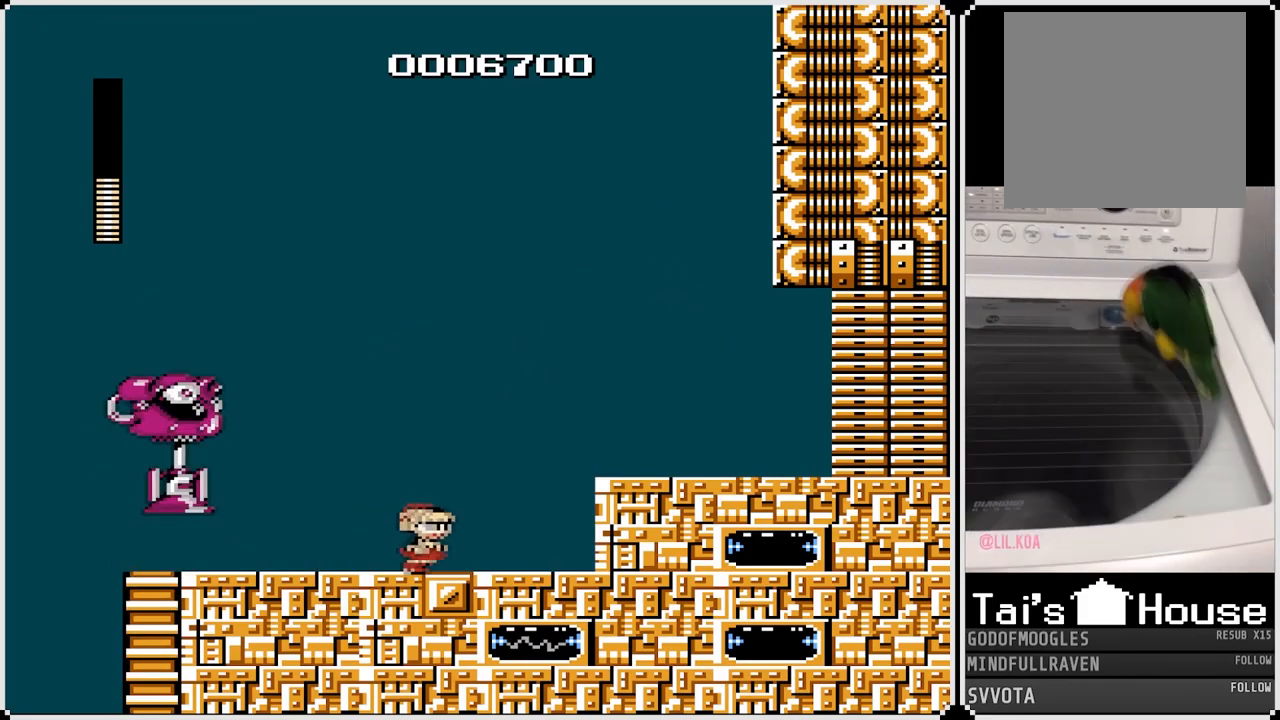
{"buttons": ["CROSS", "DPAD_RIGHT"], "left_stick": "center", "right_stick": "center", "events": [[200, "CROSS", "down"]]}
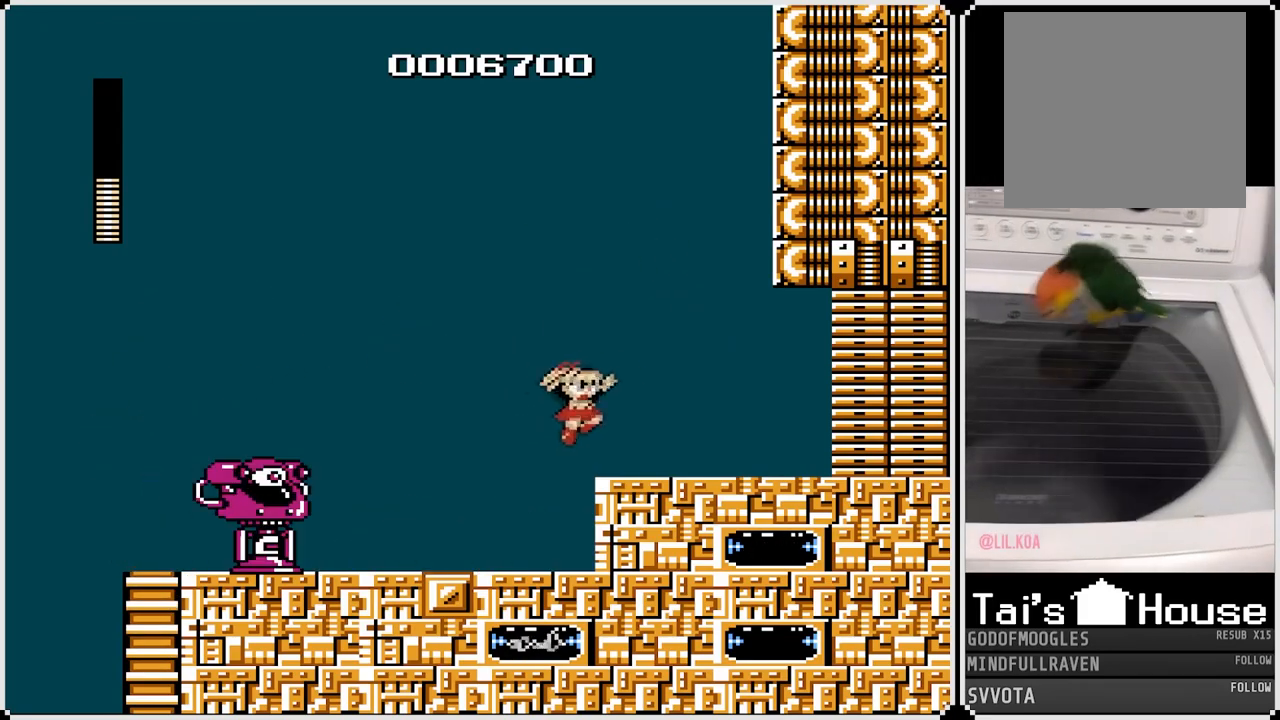
{"buttons": ["SQUARE"], "left_stick": "center", "right_stick": "center", "events": [[17, "CROSS", "up"], [200, "DPAD_LEFT", "down"], [217, "DPAD_RIGHT", "up"], [300, "SQUARE", "down"], [317, "DPAD_LEFT", "up"], [383, "SQUARE", "up"], [467, "SQUARE", "down"]]}
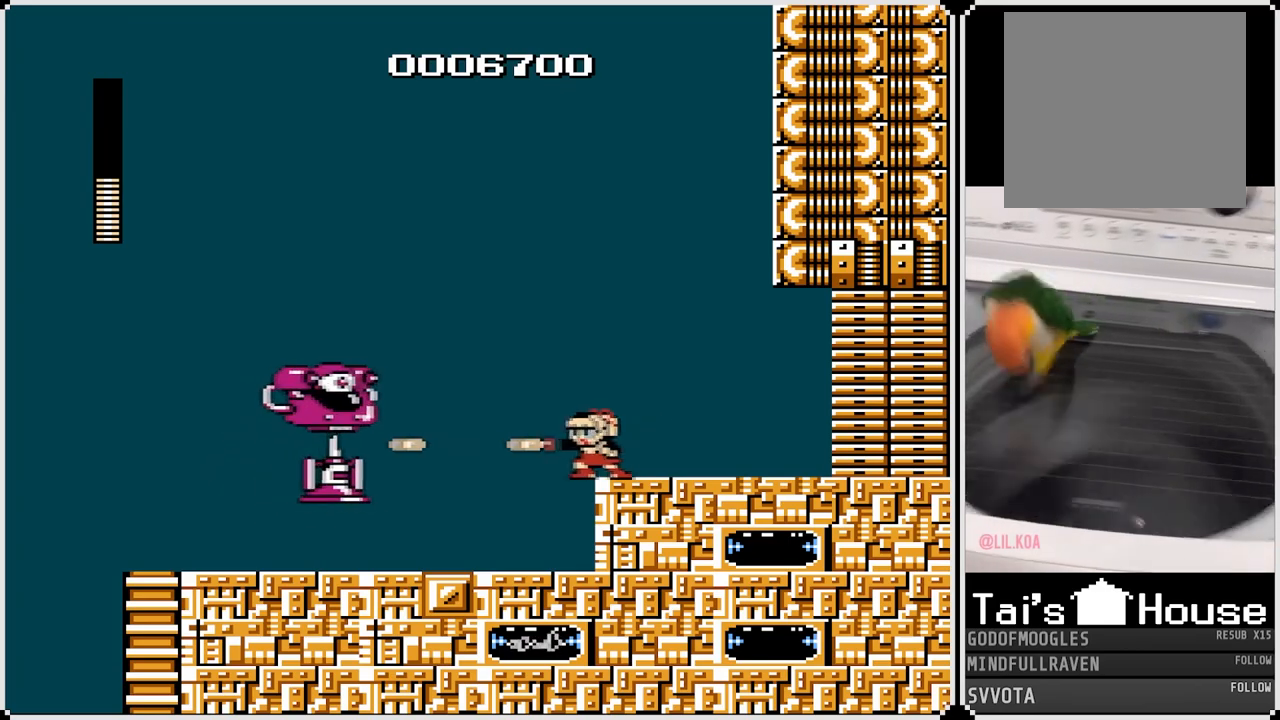
{"buttons": ["DPAD_DOWN", "DPAD_RIGHT"], "left_stick": "center", "right_stick": "center", "events": [[33, "SQUARE", "up"], [83, "SQUARE", "down"], [150, "SQUARE", "up"], [200, "SQUARE", "down"], [283, "SQUARE", "up"], [333, "SQUARE", "down"], [367, "DPAD_DOWN", "down"], [367, "DPAD_RIGHT", "down"], [383, "SQUARE", "up"]]}
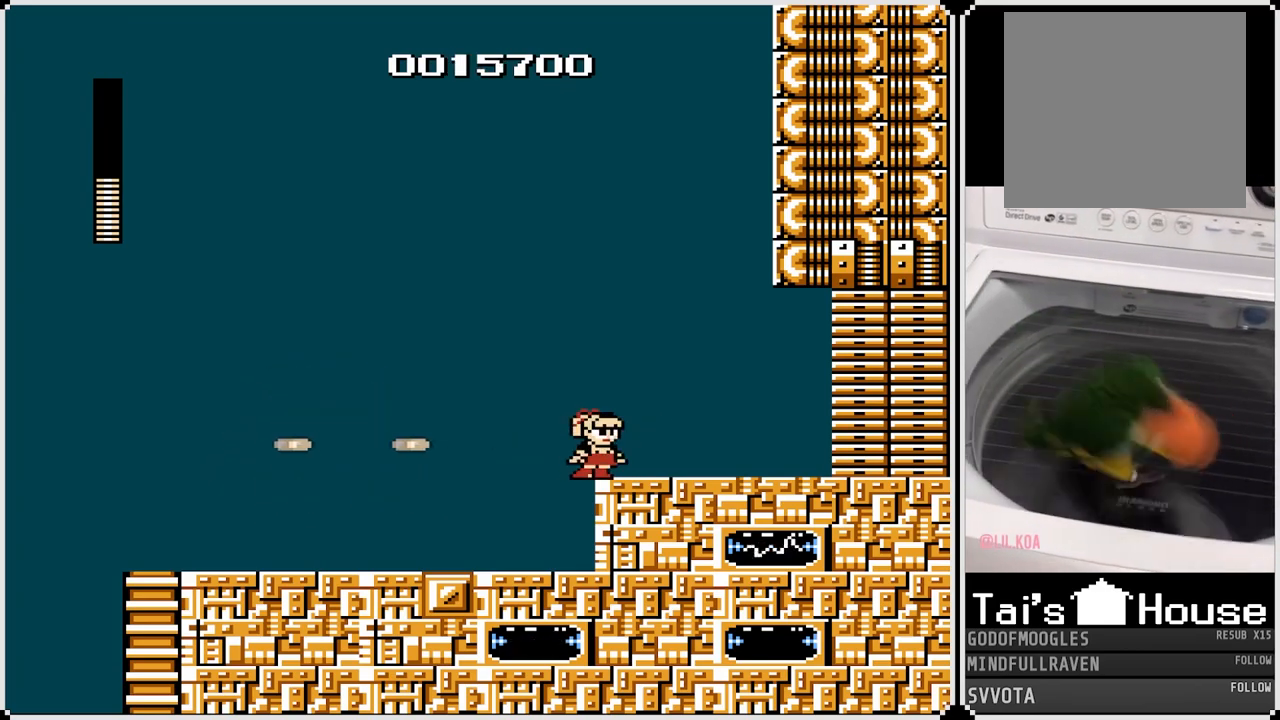
{"buttons": ["DPAD_RIGHT"], "left_stick": "center", "right_stick": "center", "events": [[83, "DPAD_DOWN", "up"], [117, "DPAD_DOWN", "down"], [233, "DPAD_DOWN", "up"]]}
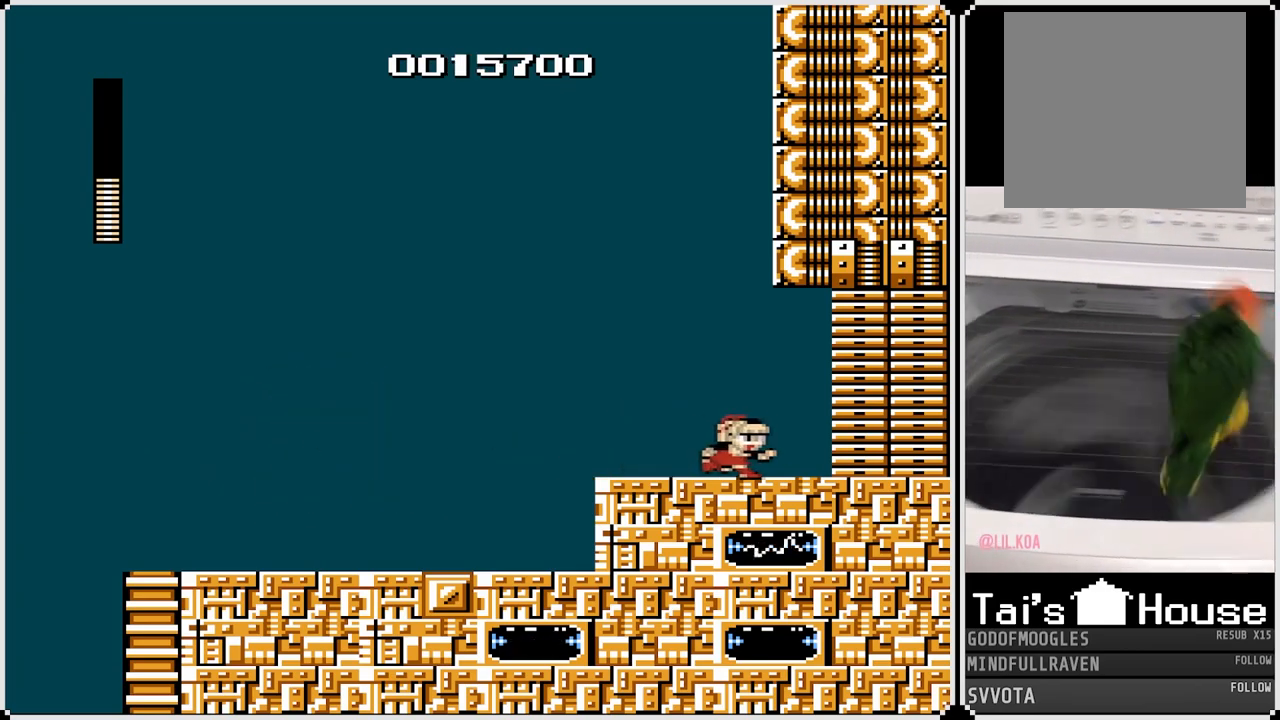
{"buttons": ["DPAD_RIGHT"], "left_stick": "center", "right_stick": "center", "events": [[67, "CROSS", "down"], [283, "CROSS", "up"]]}
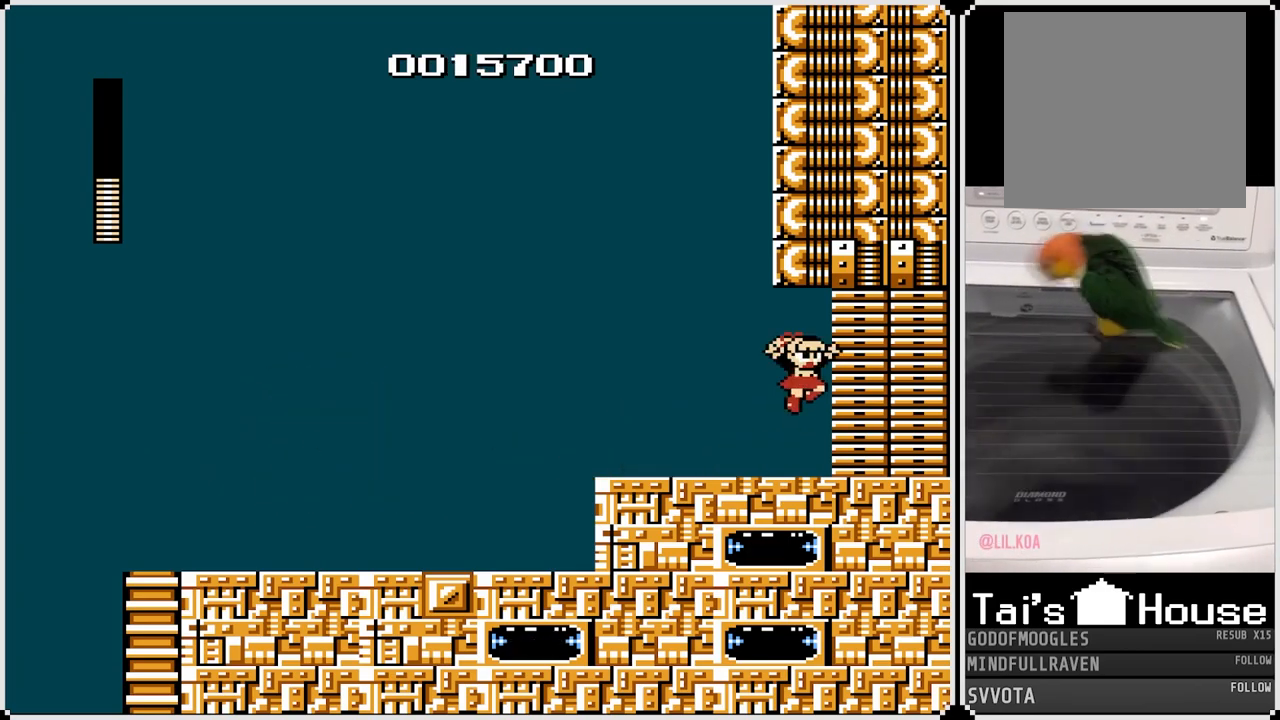
{"buttons": ["DPAD_RIGHT"], "left_stick": "center", "right_stick": "center", "events": []}
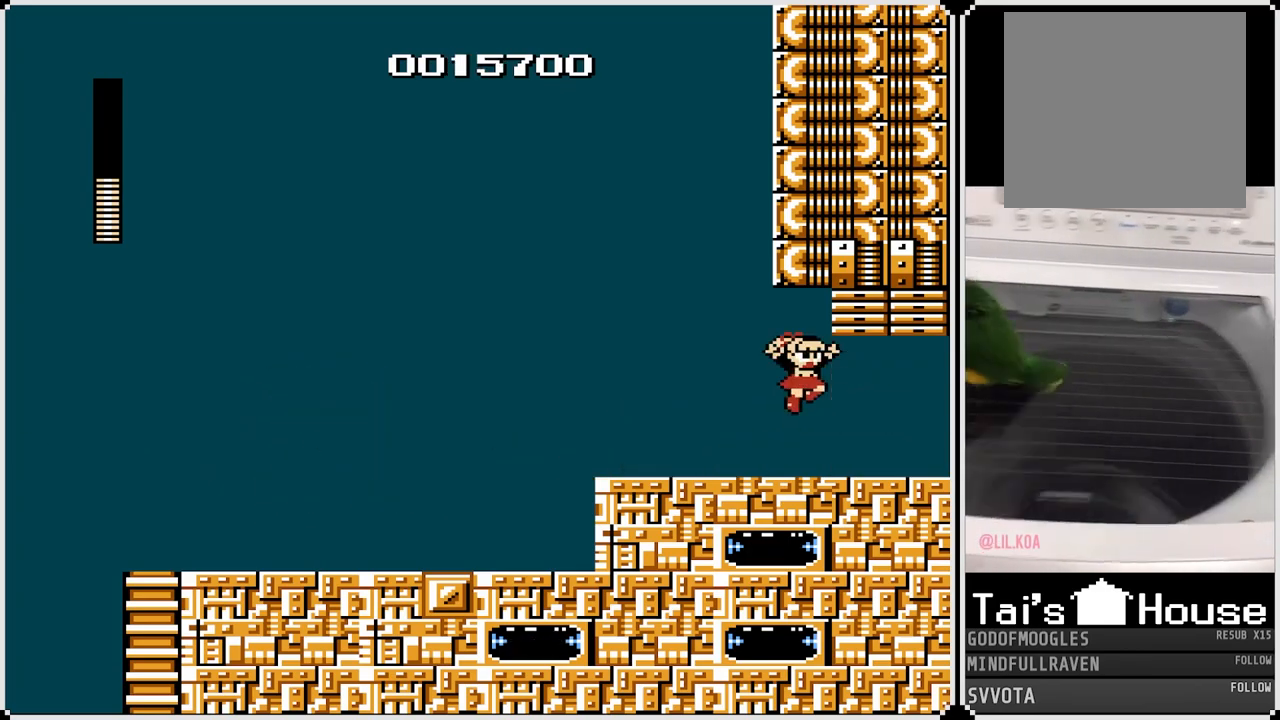
{"buttons": ["DPAD_RIGHT"], "left_stick": "center", "right_stick": "center", "events": []}
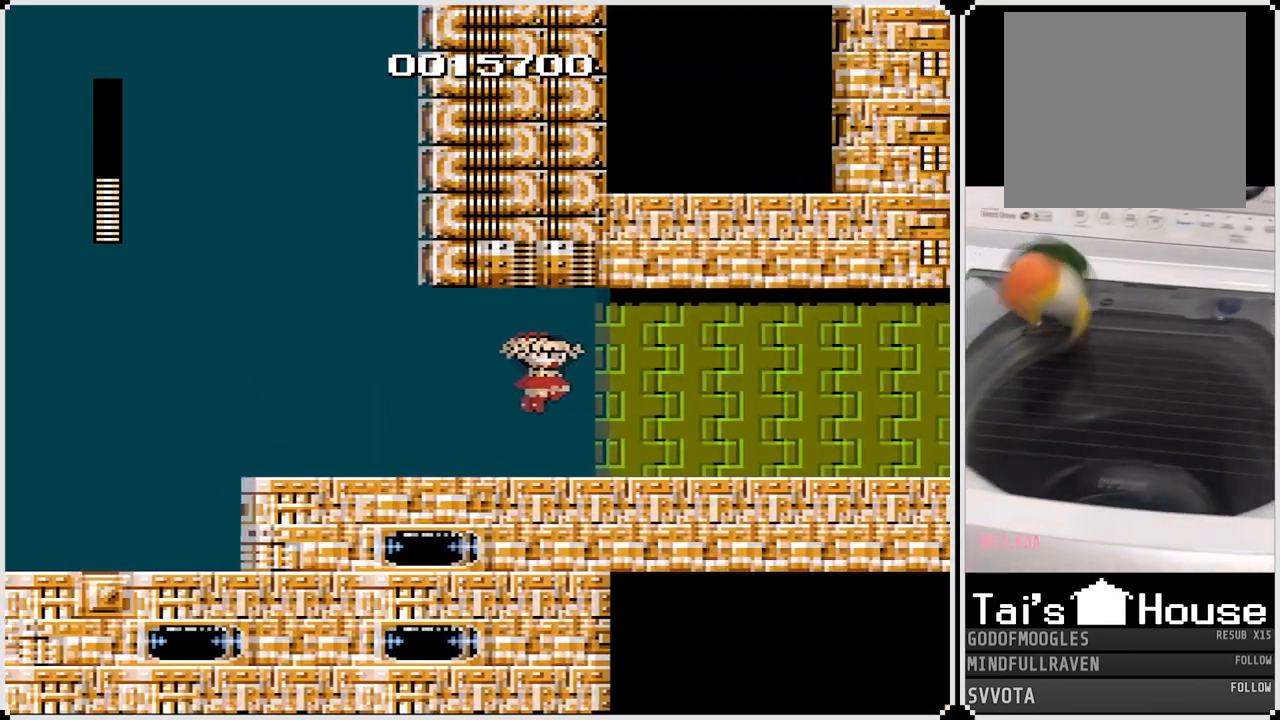
{"buttons": ["DPAD_RIGHT"], "left_stick": "center", "right_stick": "center", "events": []}
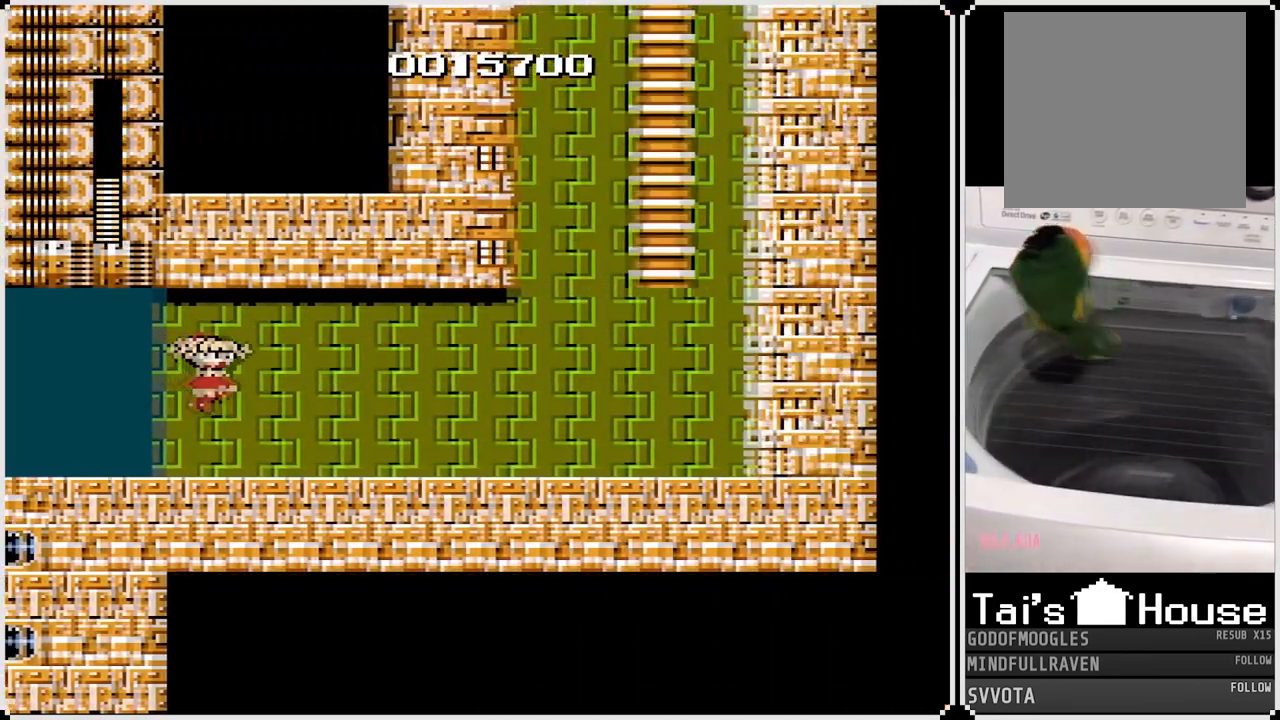
{"buttons": ["DPAD_RIGHT"], "left_stick": "center", "right_stick": "center", "events": []}